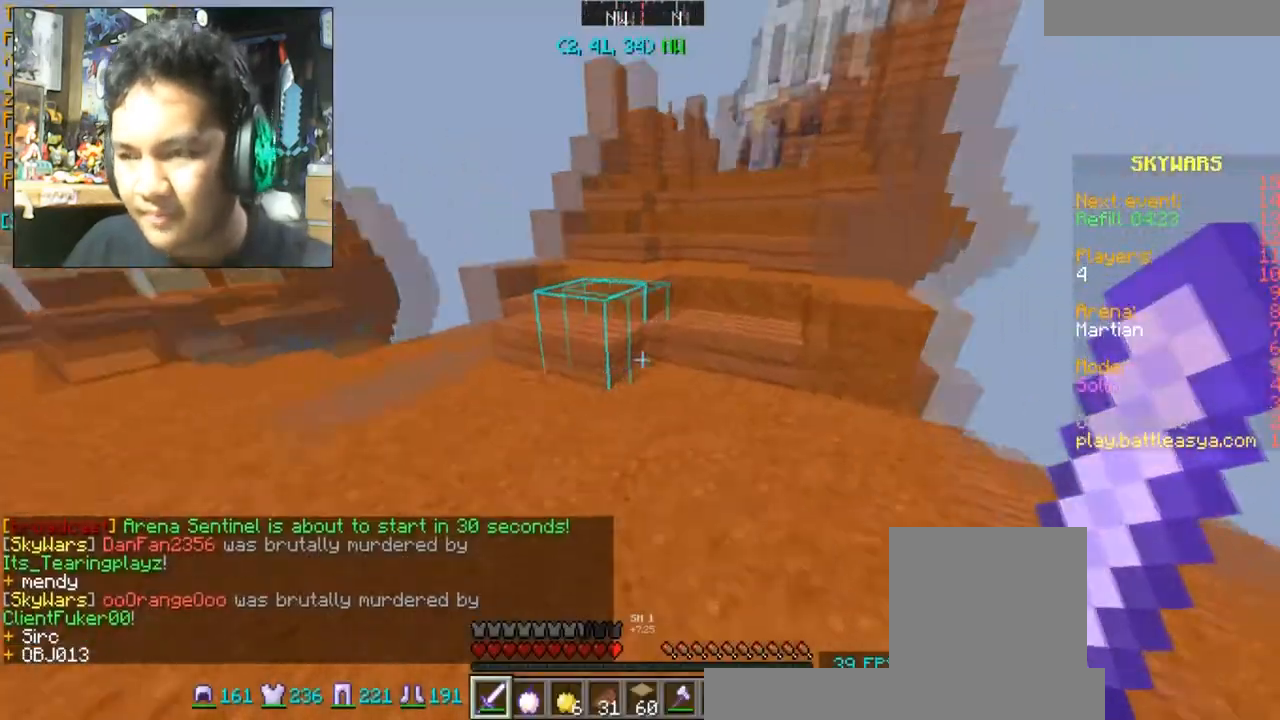
Gameplay with keyboard and mouse; each line is a JSON object with the keys and mouse buttons held at the frame after it. "events" lists presses ("down") and releases ("up") of "a", "d", "s", "space", "w", "mouse_left" and "mouse_right" between this image and that frame as [ms after this image, input, new state], when the widget could be followed in between. "mouse_left", "mouse_right" = the "left", "right" buttons of the "mouse" list. No other keys are recorded. Fast repeated clicks can show as one long hold. Mouse movement is not recorded.
{"keys": ["w"], "mouse": [], "events": [[66, "space", "down"], [266, "space", "up"]]}
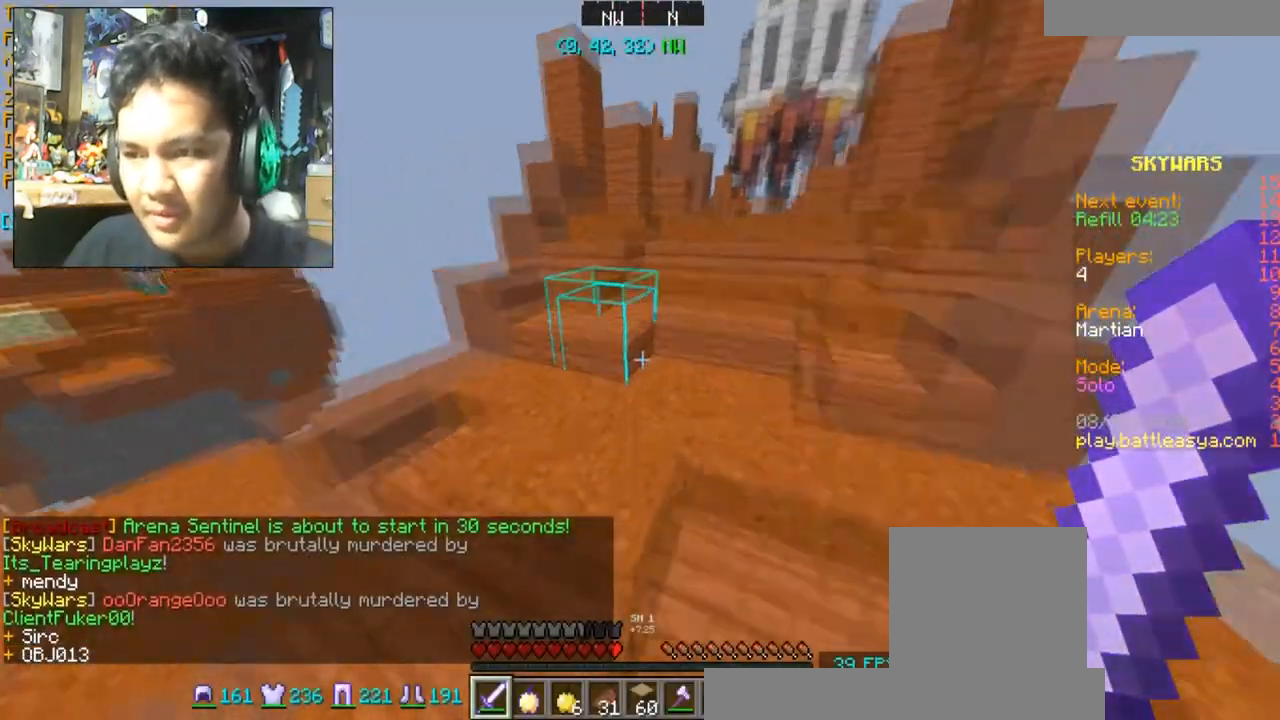
{"keys": ["w"], "mouse": [], "events": [[33, "d", "down"], [134, "space", "down"], [234, "d", "up"], [400, "space", "up"]]}
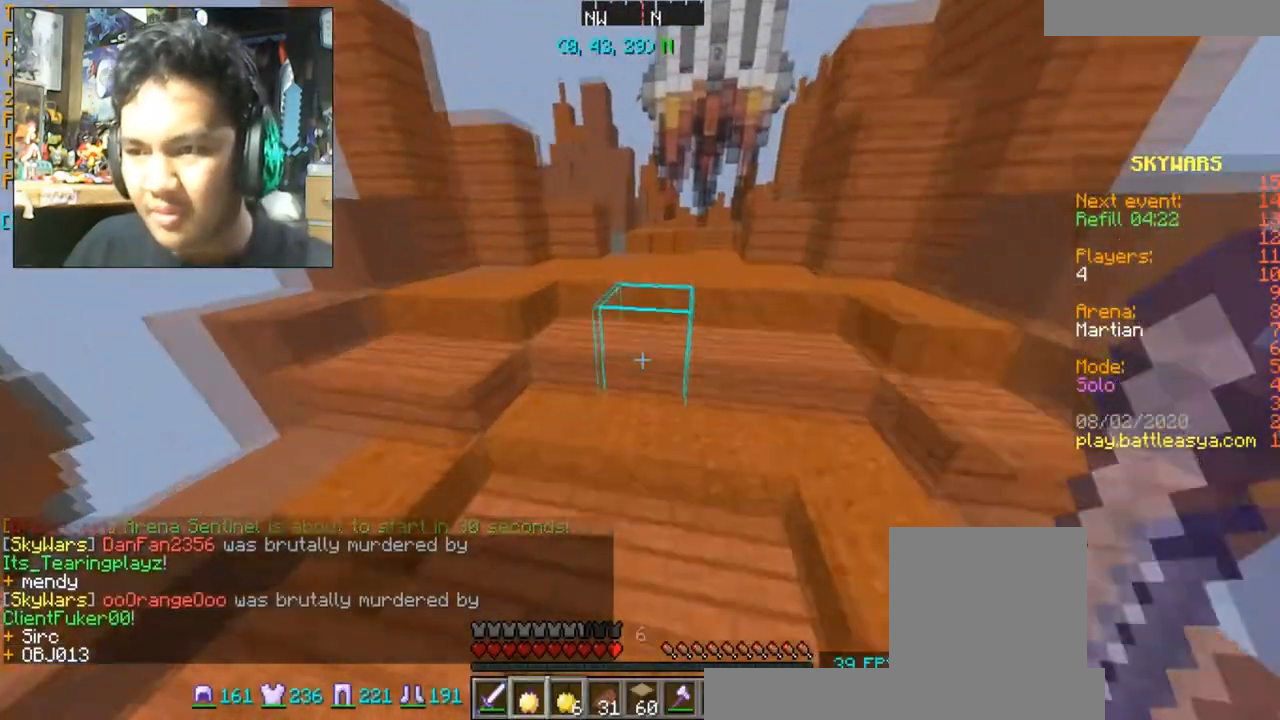
{"keys": ["w"], "mouse": [], "events": []}
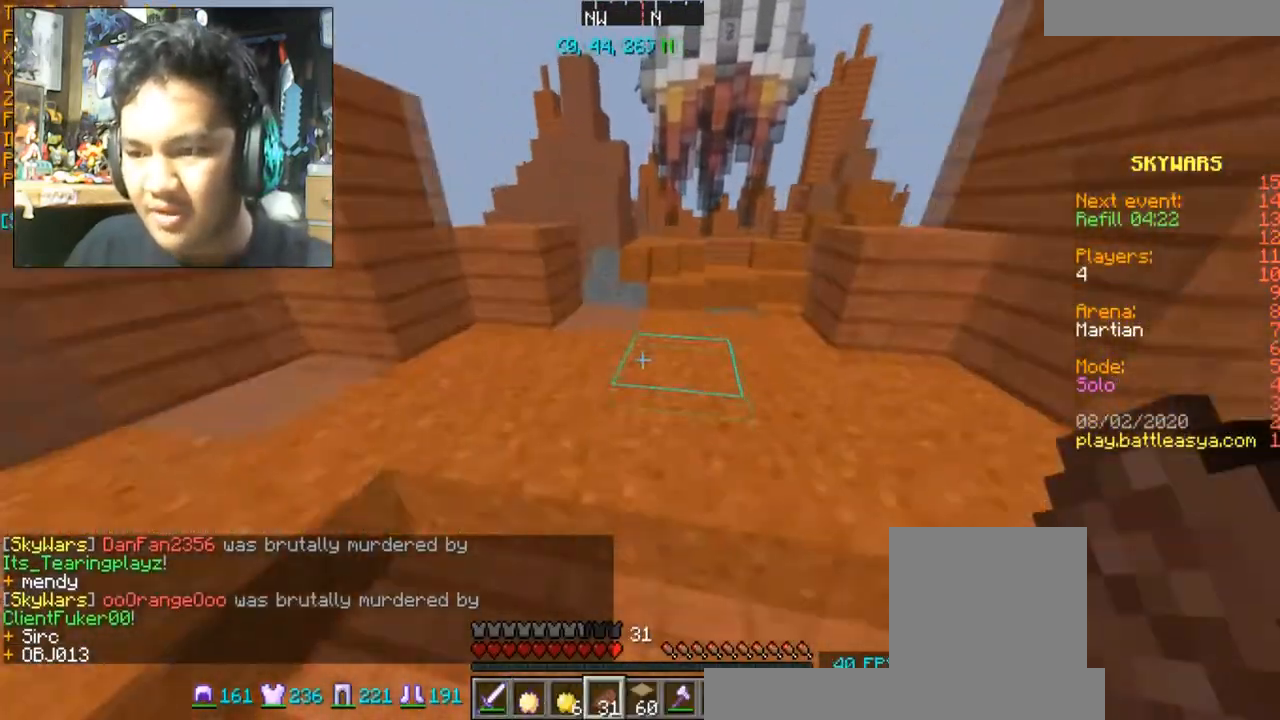
{"keys": [], "mouse": [], "events": [[200, "w", "up"]]}
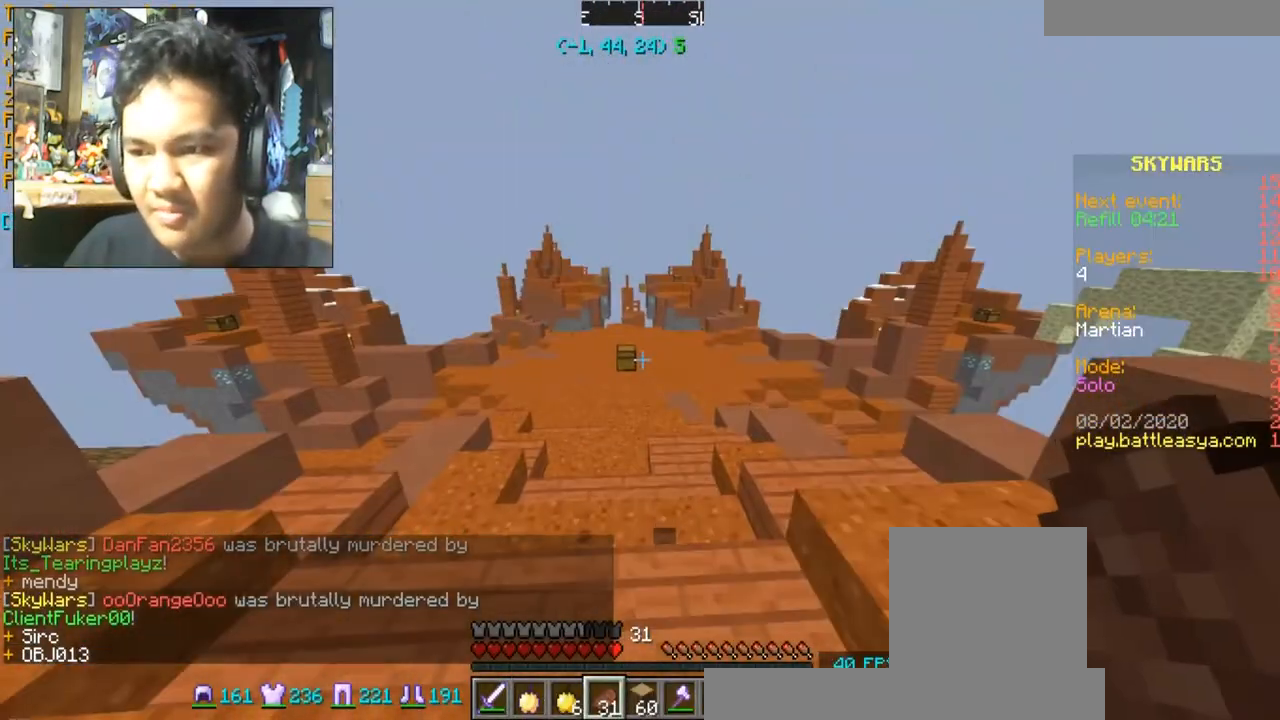
{"keys": ["w"], "mouse": [], "events": [[333, "w", "down"]]}
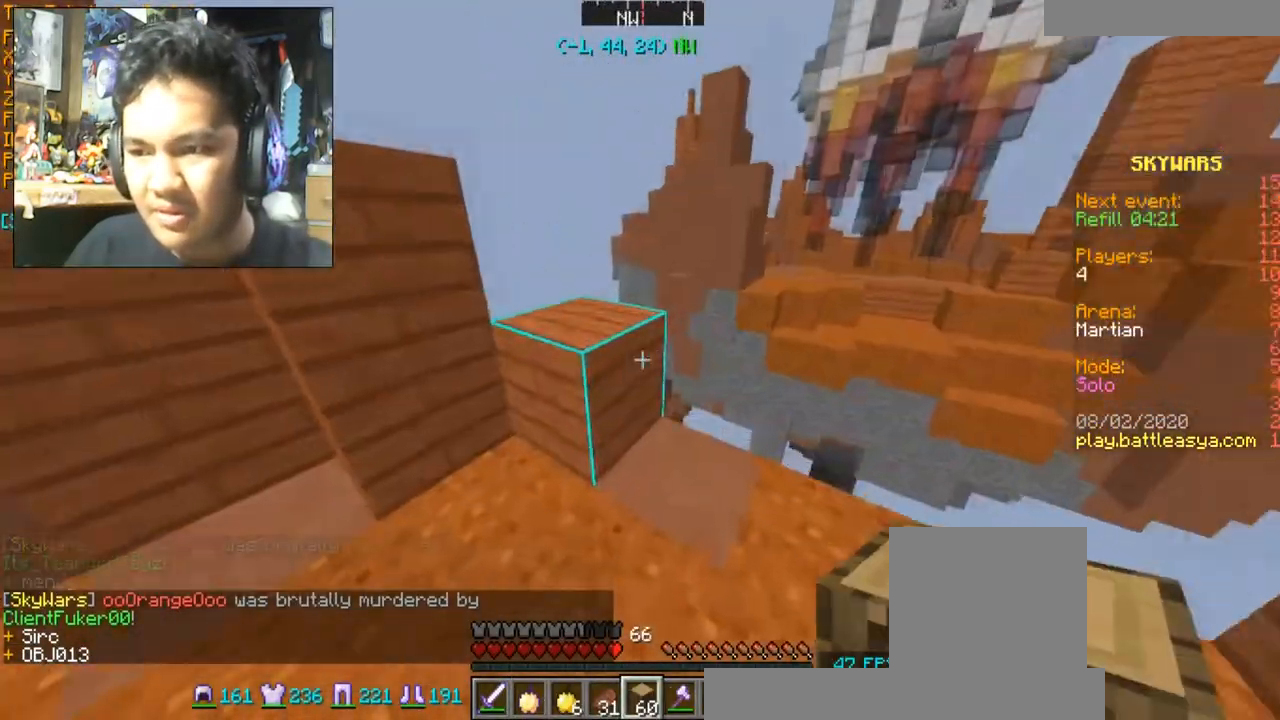
{"keys": [], "mouse": [], "events": [[200, "w", "up"]]}
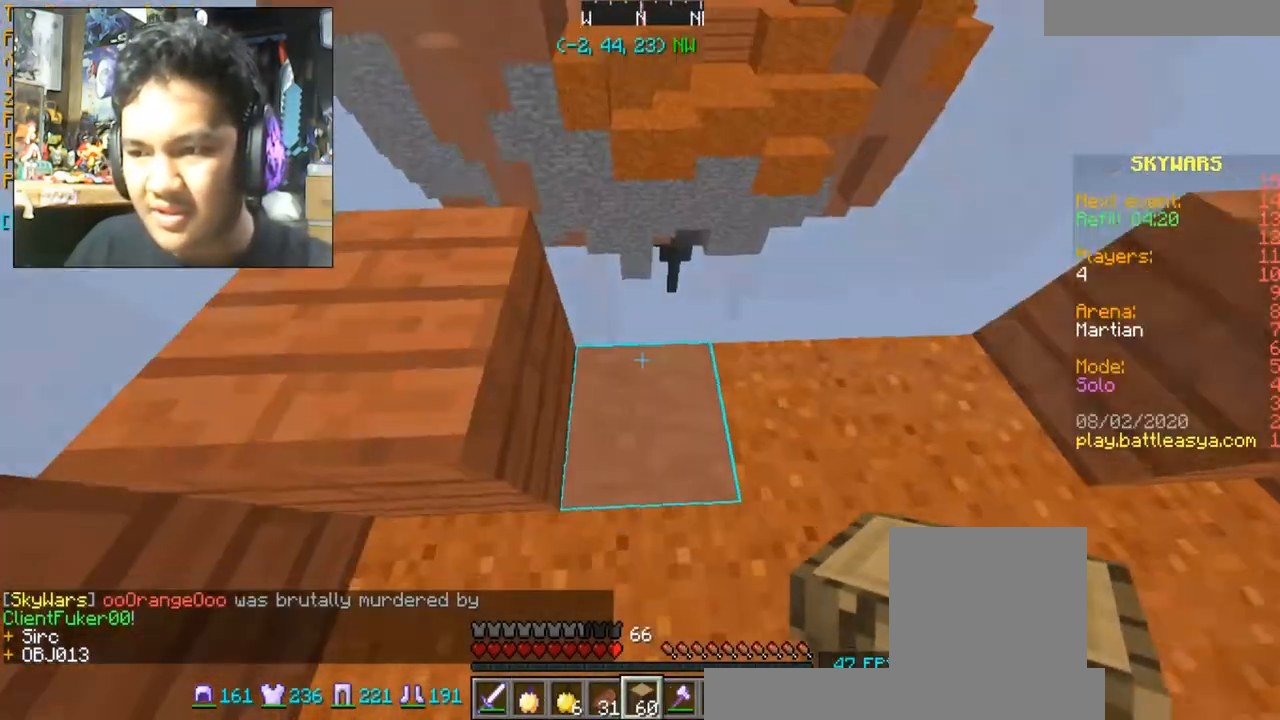
{"keys": [], "mouse": [], "events": [[166, "d", "down"], [267, "w", "down"], [367, "d", "up"], [433, "w", "up"]]}
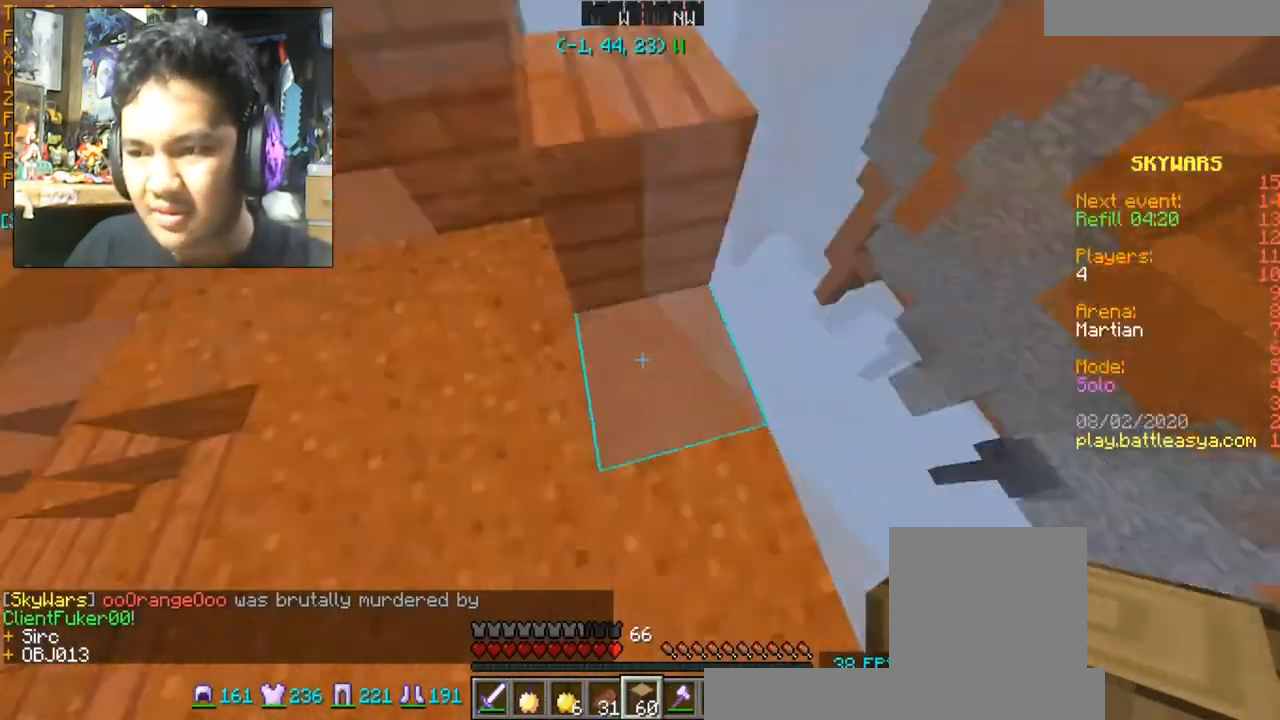
{"keys": ["d", "w"], "mouse": [], "events": [[100, "d", "down"], [234, "w", "down"]]}
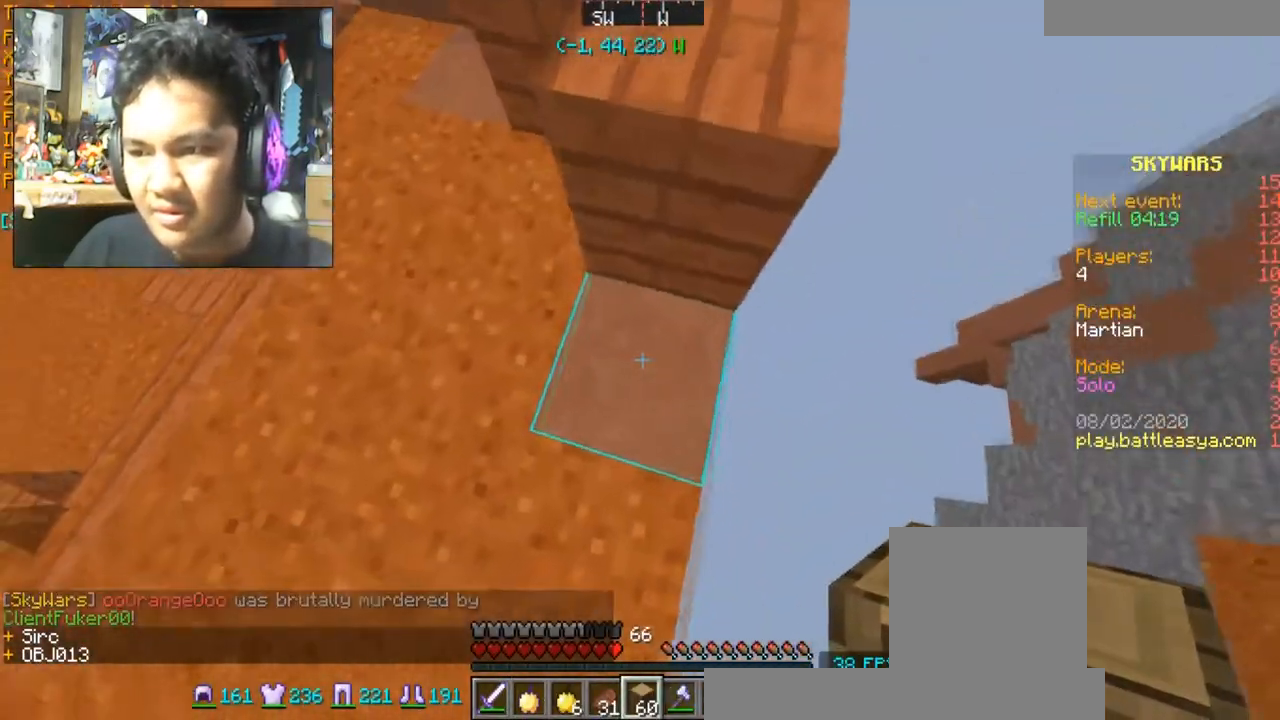
{"keys": ["s"], "mouse": [], "events": [[66, "w", "up"], [367, "s", "down"], [400, "d", "up"]]}
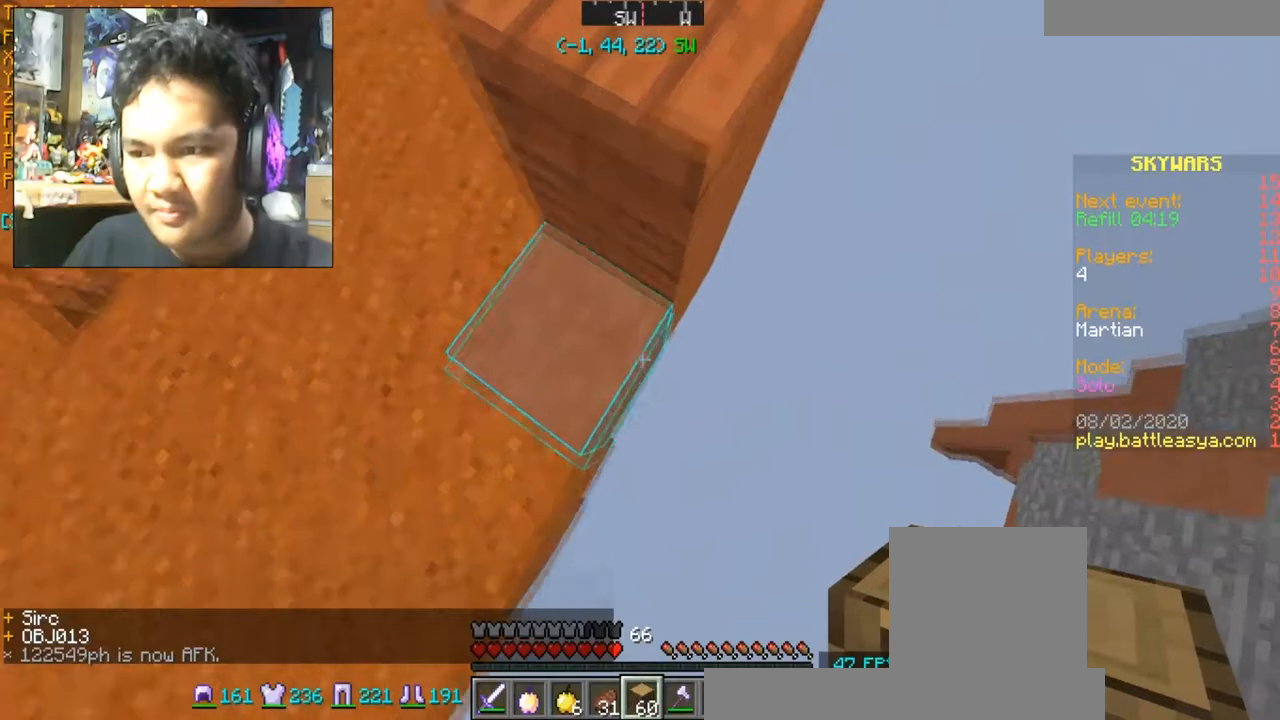
{"keys": ["d"], "mouse": [], "events": [[67, "d", "down"], [67, "mouse_right", "down"], [234, "mouse_right", "up"], [467, "s", "up"]]}
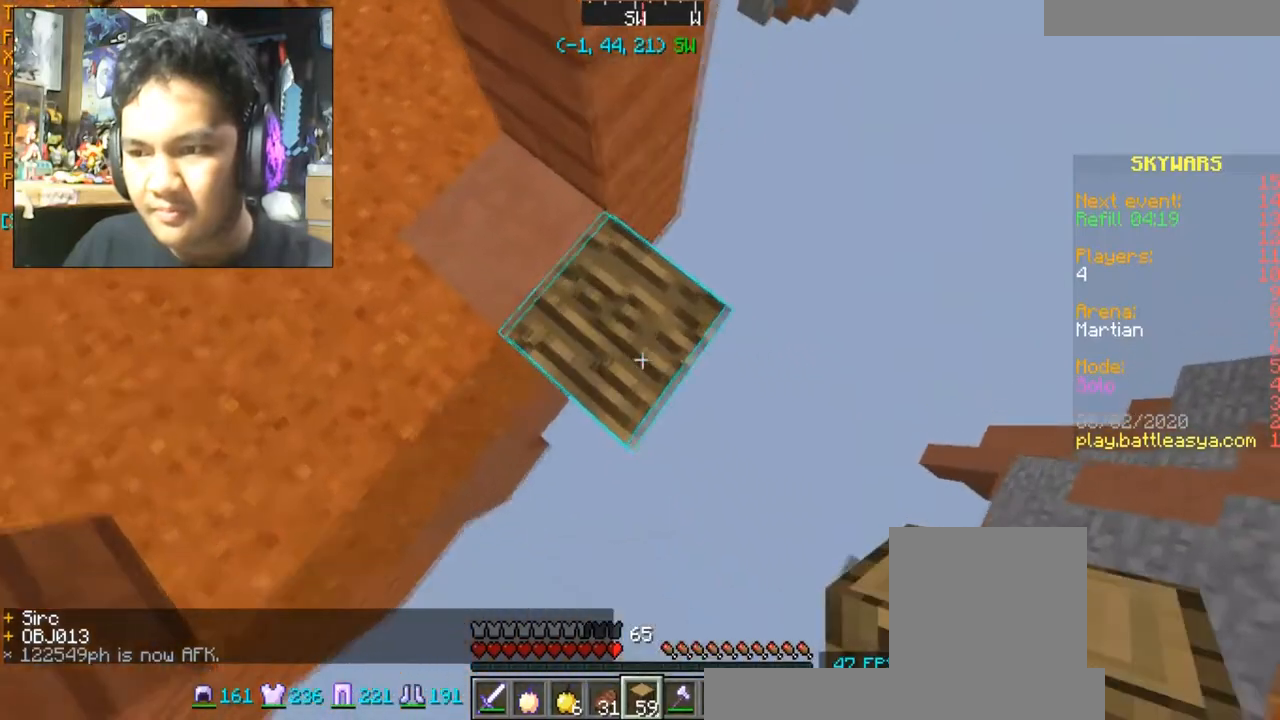
{"keys": ["d", "s"], "mouse": [], "events": [[267, "s", "down"], [300, "mouse_right", "down"], [400, "mouse_right", "up"]]}
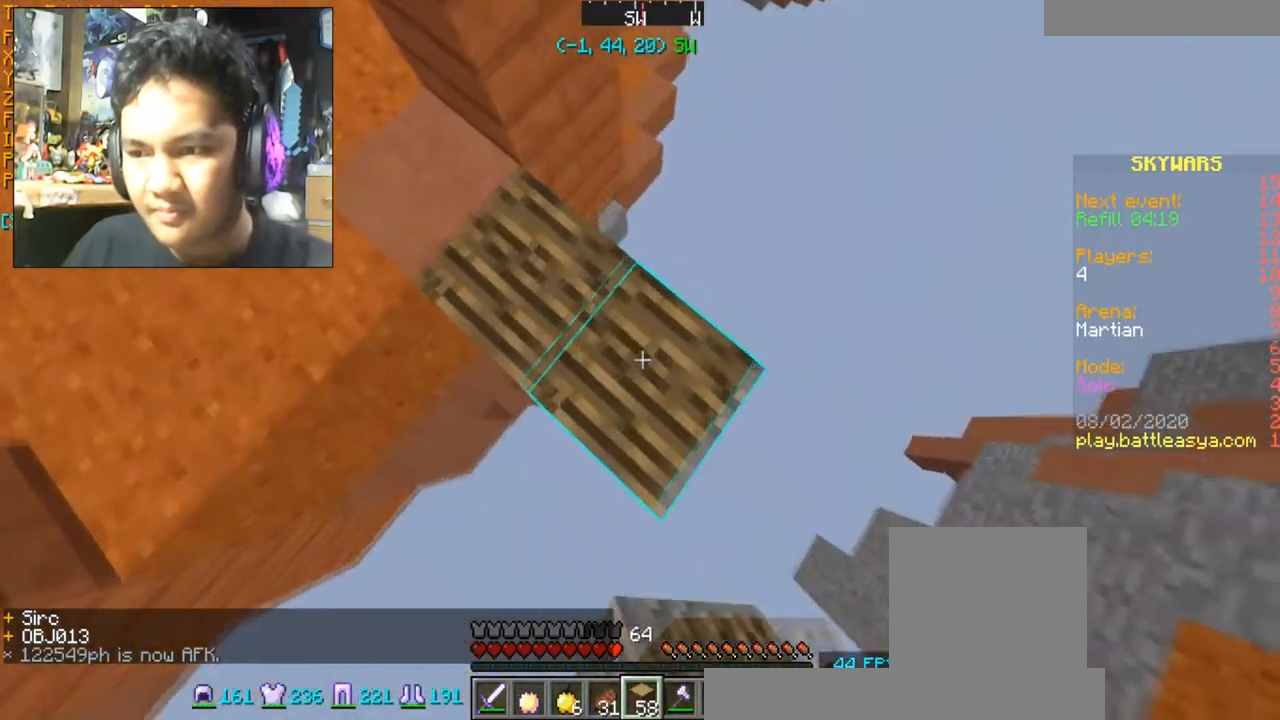
{"keys": ["d", "s"], "mouse": ["right"], "events": [[434, "mouse_right", "down"]]}
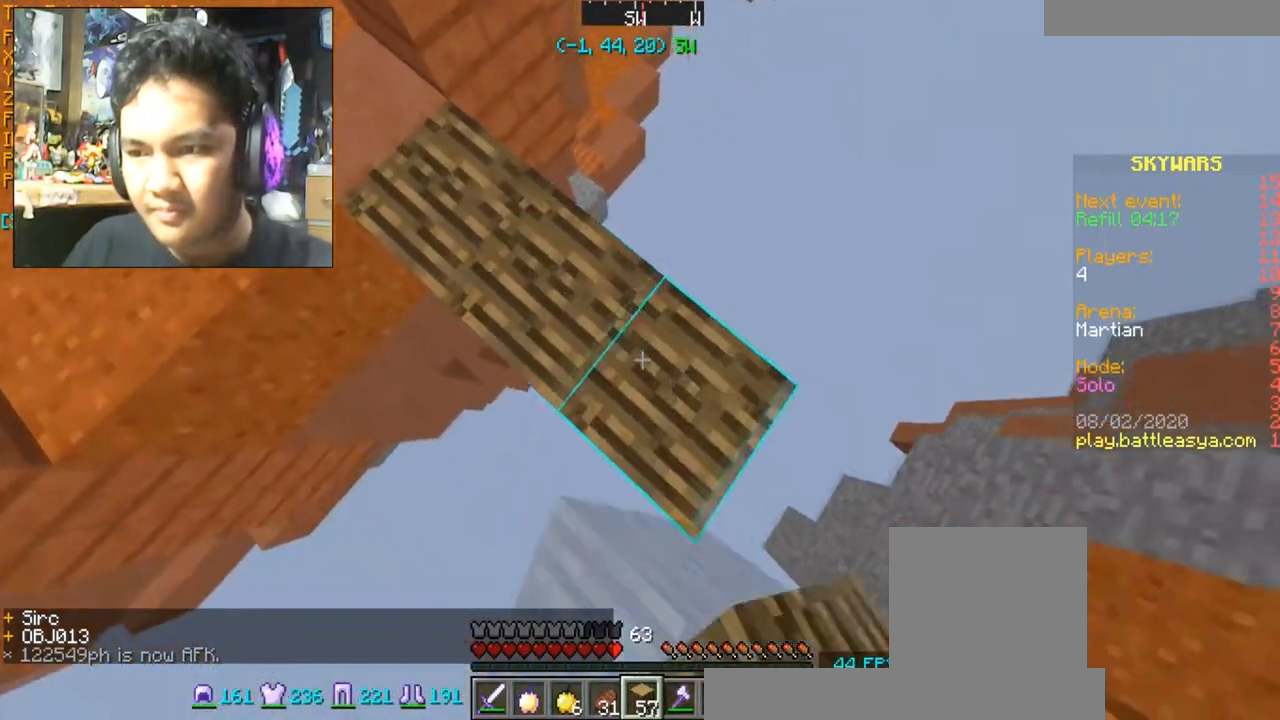
{"keys": ["d", "s"], "mouse": ["right"], "events": [[66, "mouse_right", "up"], [500, "mouse_right", "down"]]}
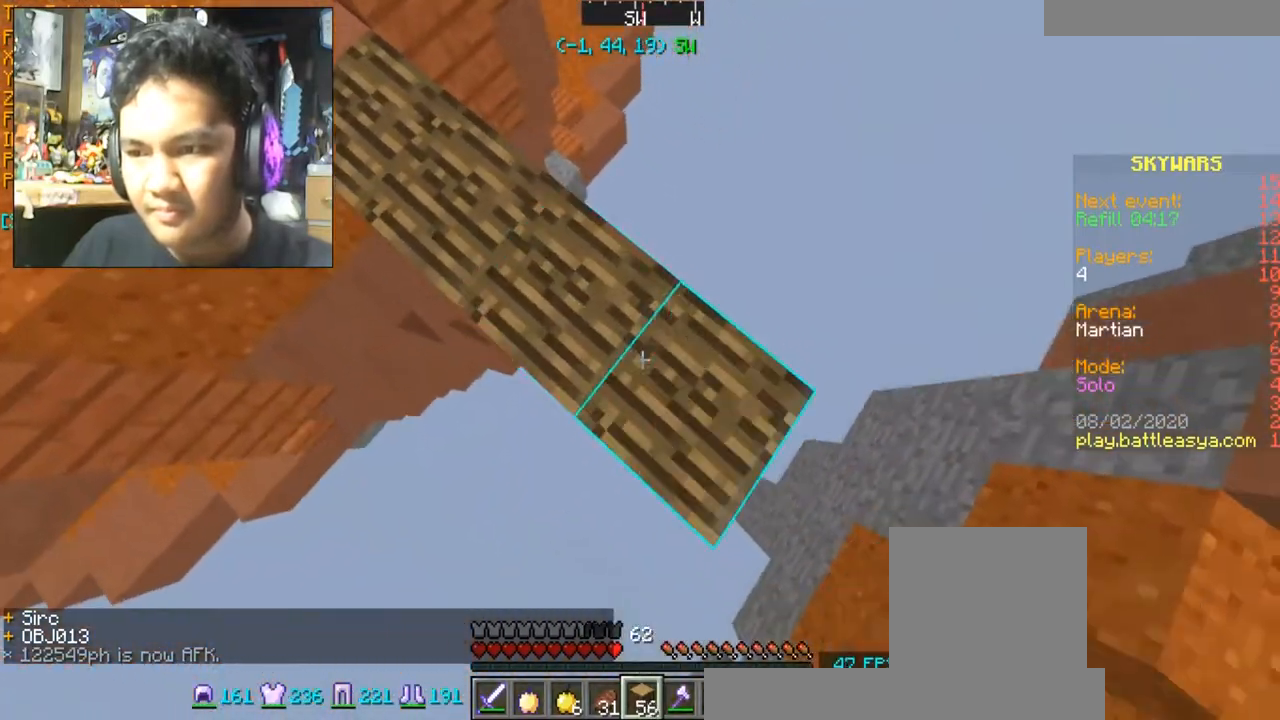
{"keys": ["d", "s"], "mouse": [], "events": [[100, "mouse_right", "up"]]}
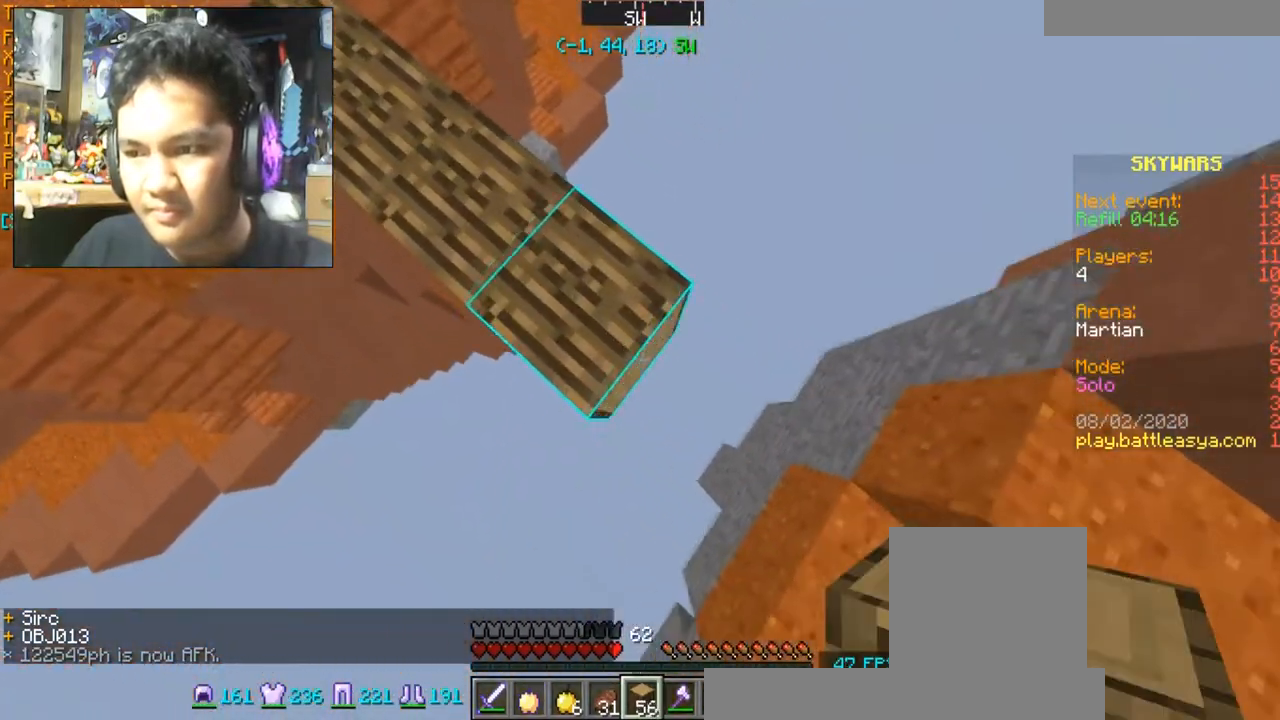
{"keys": [], "mouse": [], "events": [[66, "d", "up"], [66, "mouse_right", "down"], [66, "s", "up"], [166, "mouse_right", "up"]]}
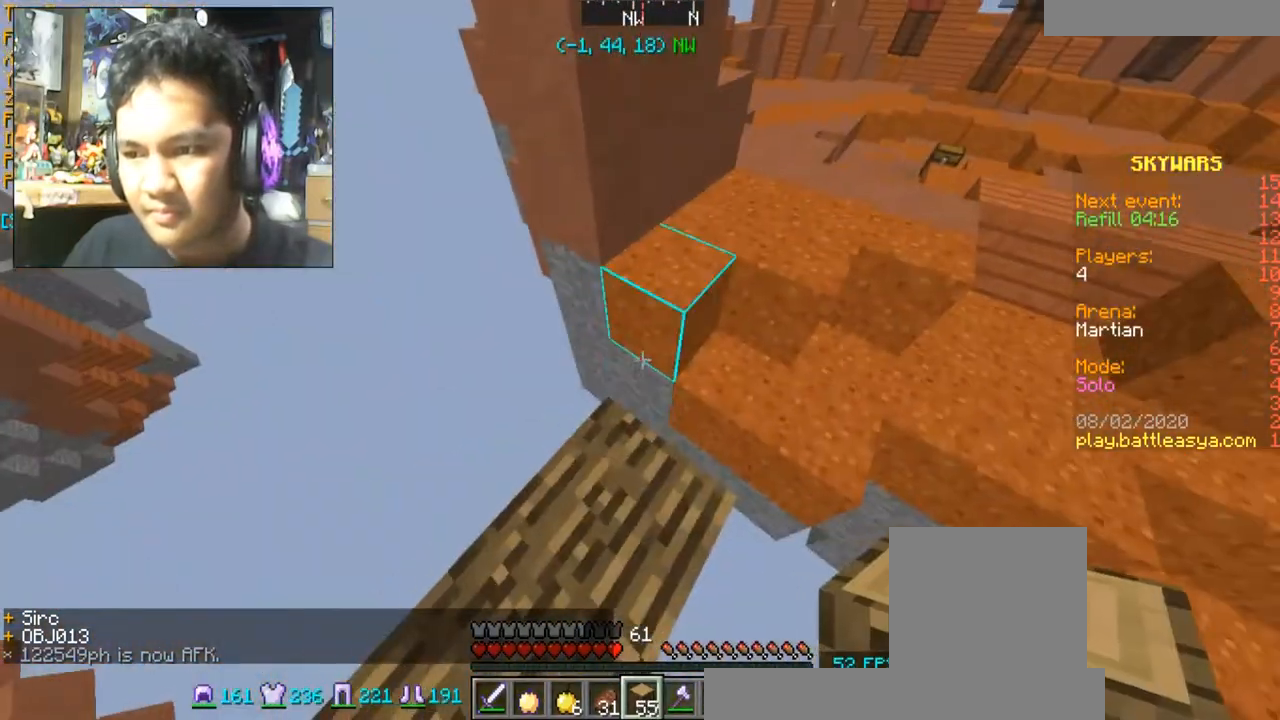
{"keys": ["w"], "mouse": [], "events": [[200, "w", "down"], [334, "space", "down"], [501, "space", "up"]]}
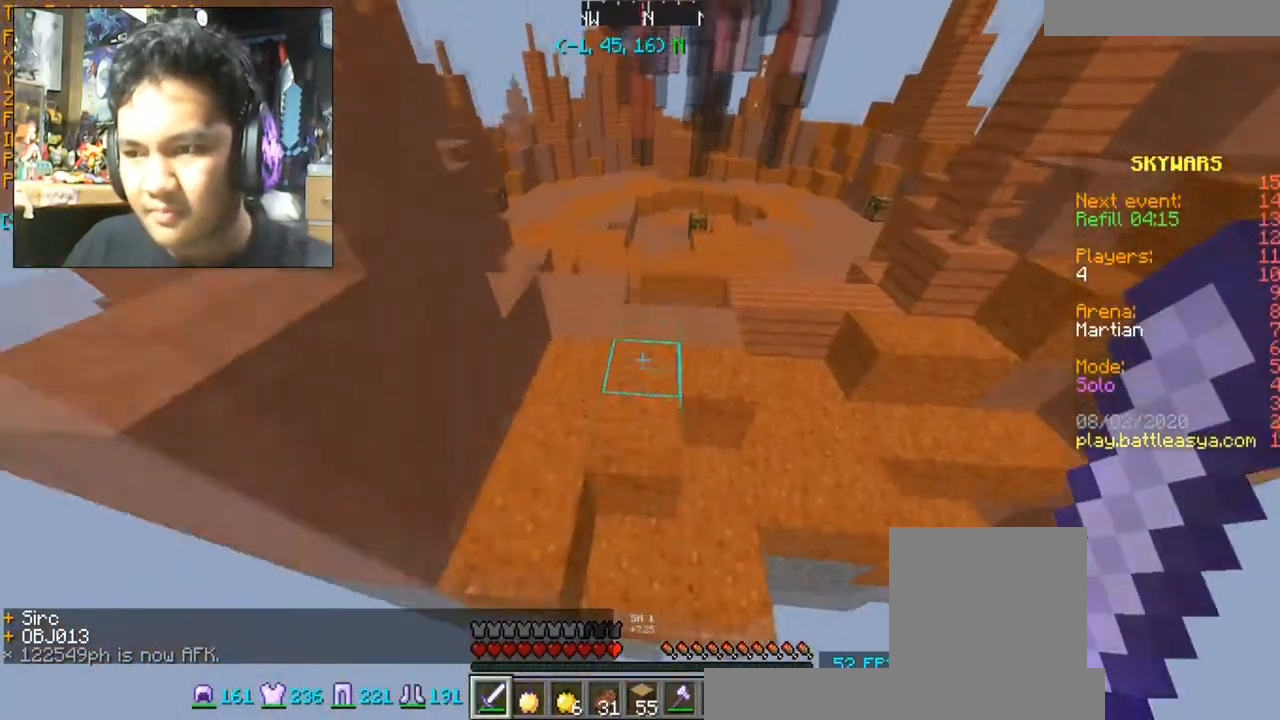
{"keys": ["a", "w"], "mouse": [], "events": [[467, "a", "down"]]}
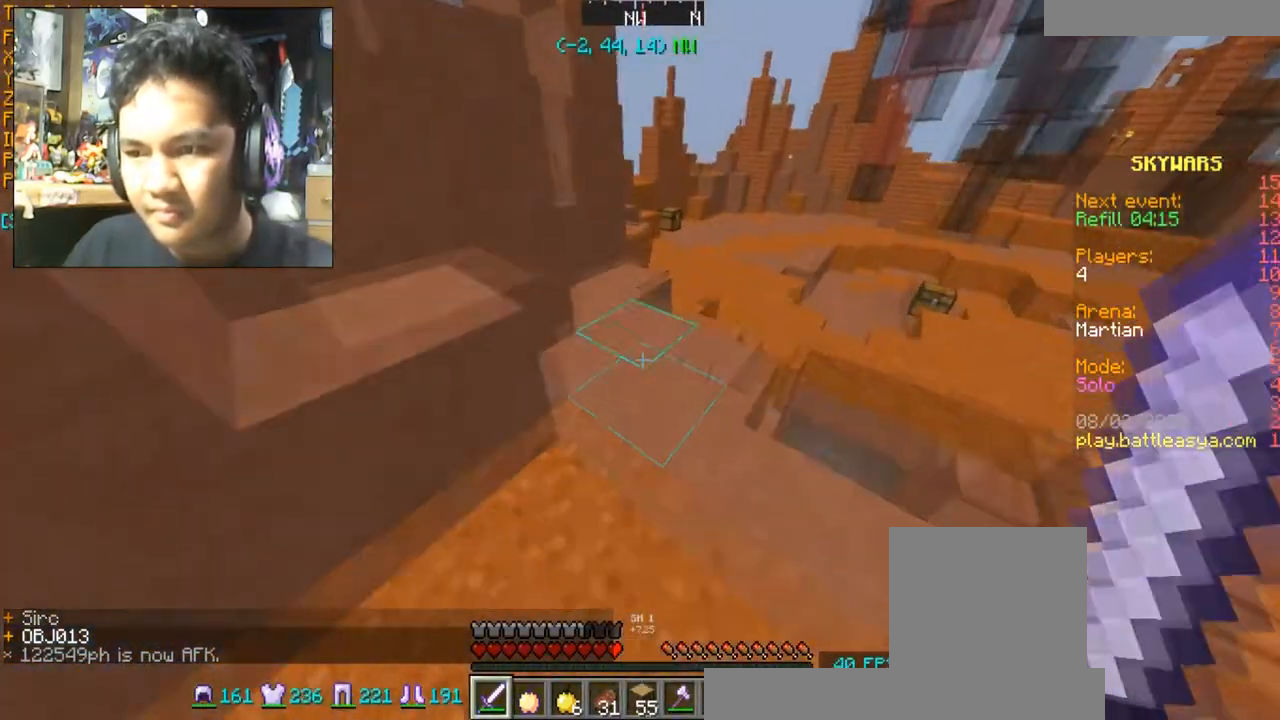
{"keys": ["w"], "mouse": [], "events": [[33, "a", "up"], [300, "space", "down"], [434, "space", "up"]]}
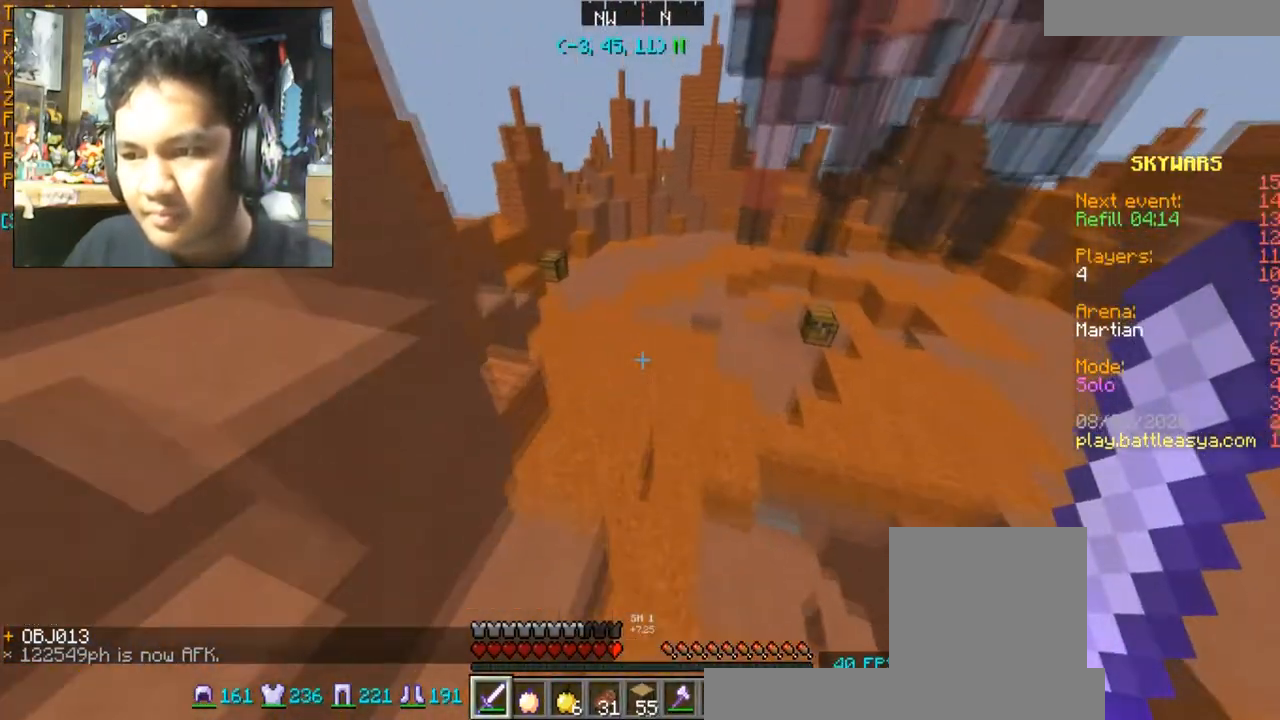
{"keys": ["w"], "mouse": [], "events": []}
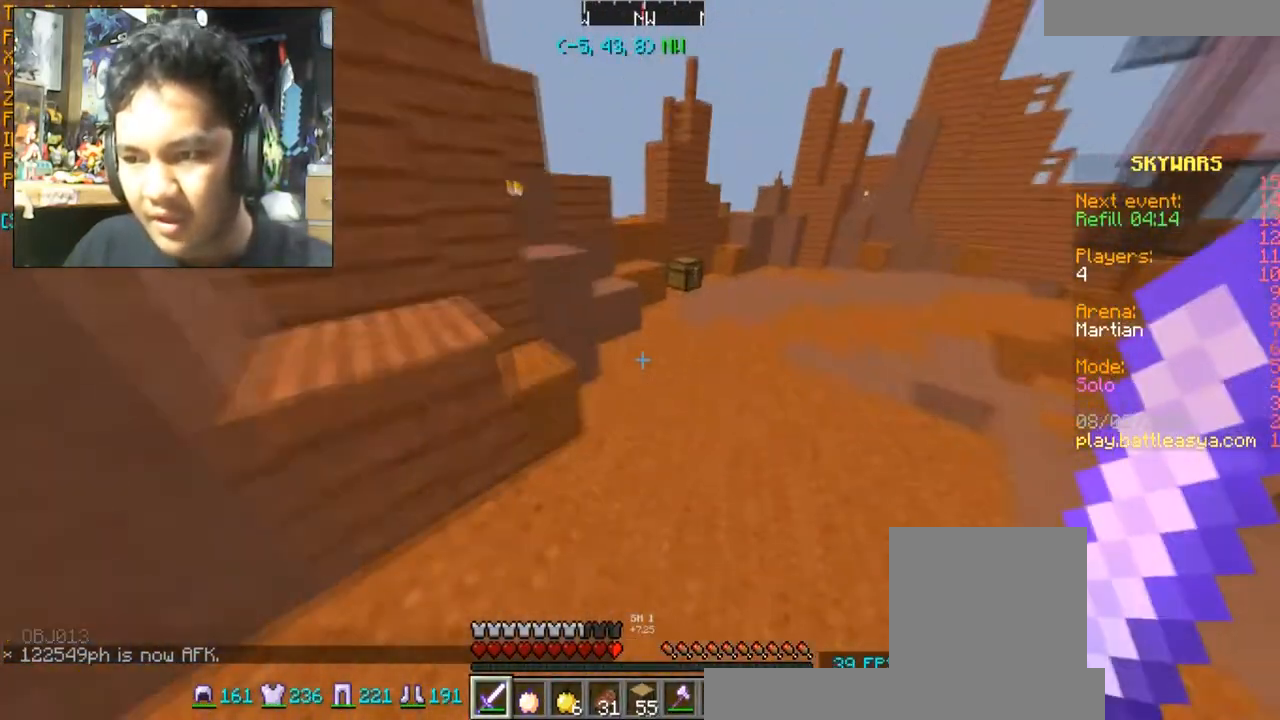
{"keys": ["w"], "mouse": [], "events": [[33, "space", "down"], [234, "space", "up"]]}